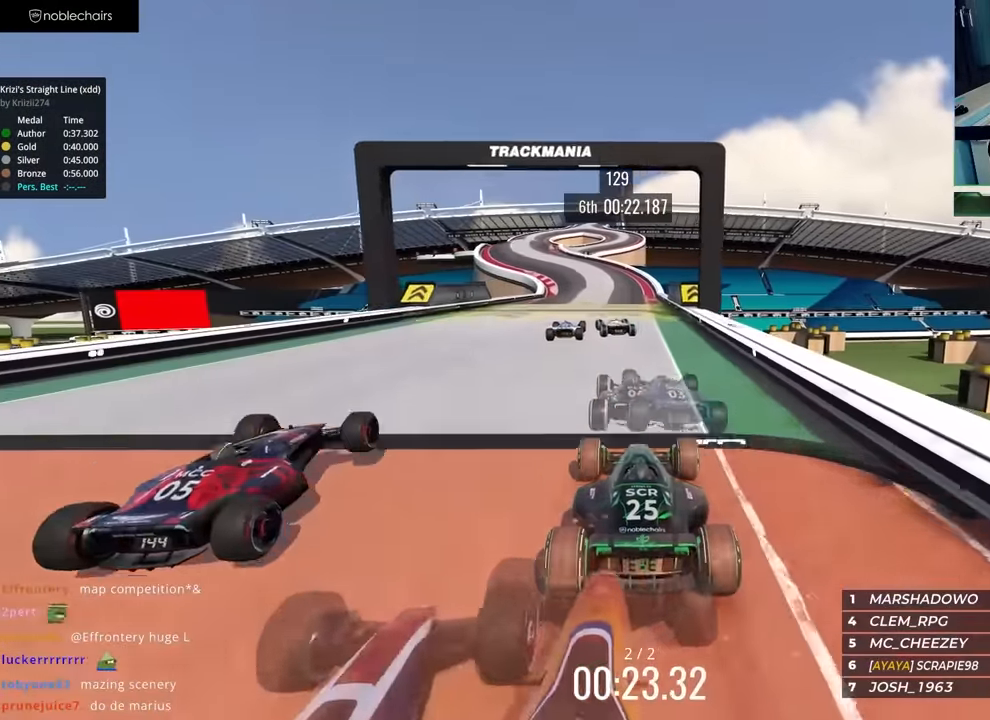
Gameplay with keyboard; each line is a JSON object with the keys held at the frame after it. "events" lists presses ("down") and releases ("up") of "down", "left", "right" and "up" between this image and that frame as [ms after this image, input, new state], when the widget could be followed in between. No other keys are recorded. Mouse input is not recorded.
{"keys": ["left", "up"], "events": [[33, "left", "down"], [133, "left", "up"], [400, "left", "down"]]}
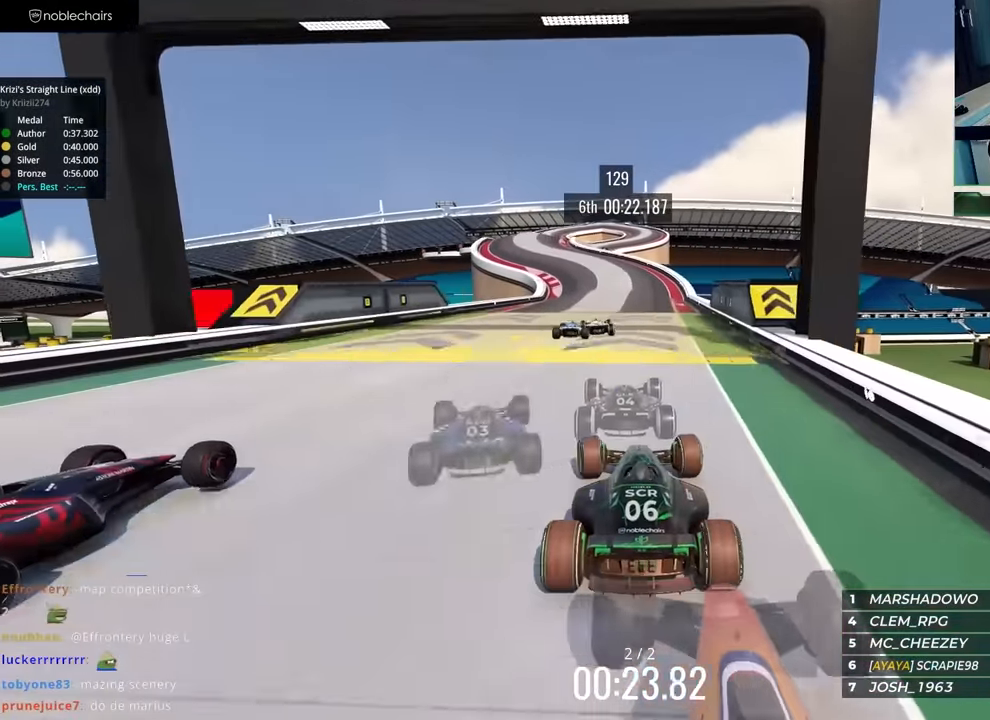
{"keys": ["right", "up"], "events": [[317, "left", "up"], [383, "right", "down"]]}
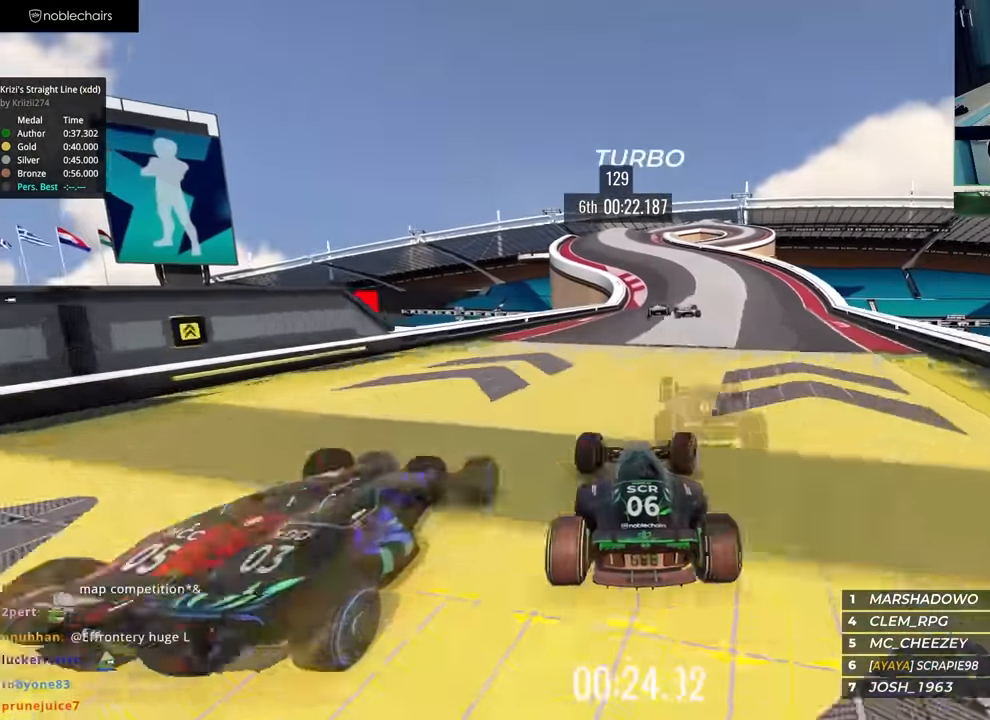
{"keys": ["up"], "events": [[67, "right", "up"], [217, "right", "down"], [400, "right", "up"]]}
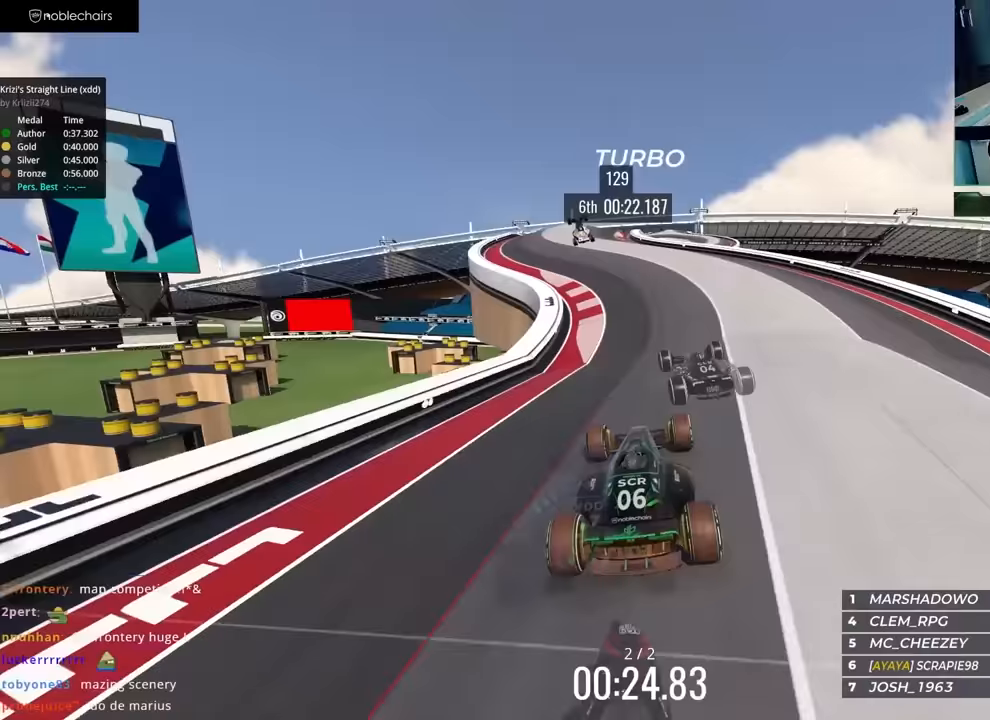
{"keys": ["right"], "events": [[33, "left", "down"], [200, "up", "up"], [317, "left", "up"], [383, "right", "down"]]}
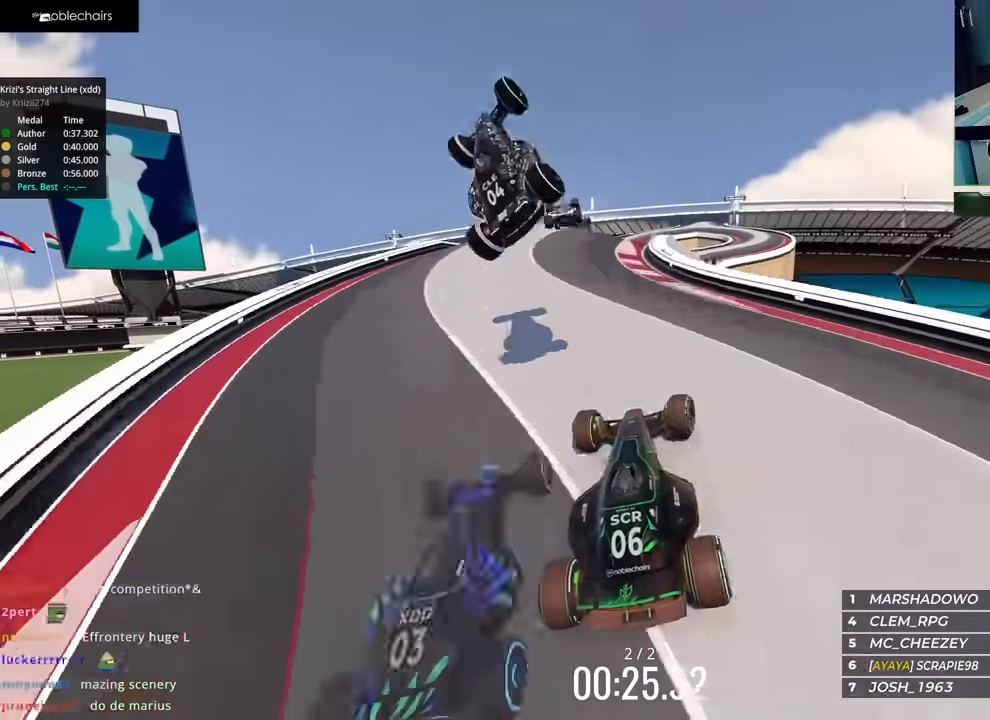
{"keys": ["left", "up"], "events": [[33, "down", "down"], [33, "right", "up"], [67, "left", "down"], [217, "down", "up"], [300, "left", "up"], [417, "up", "down"], [500, "left", "down"]]}
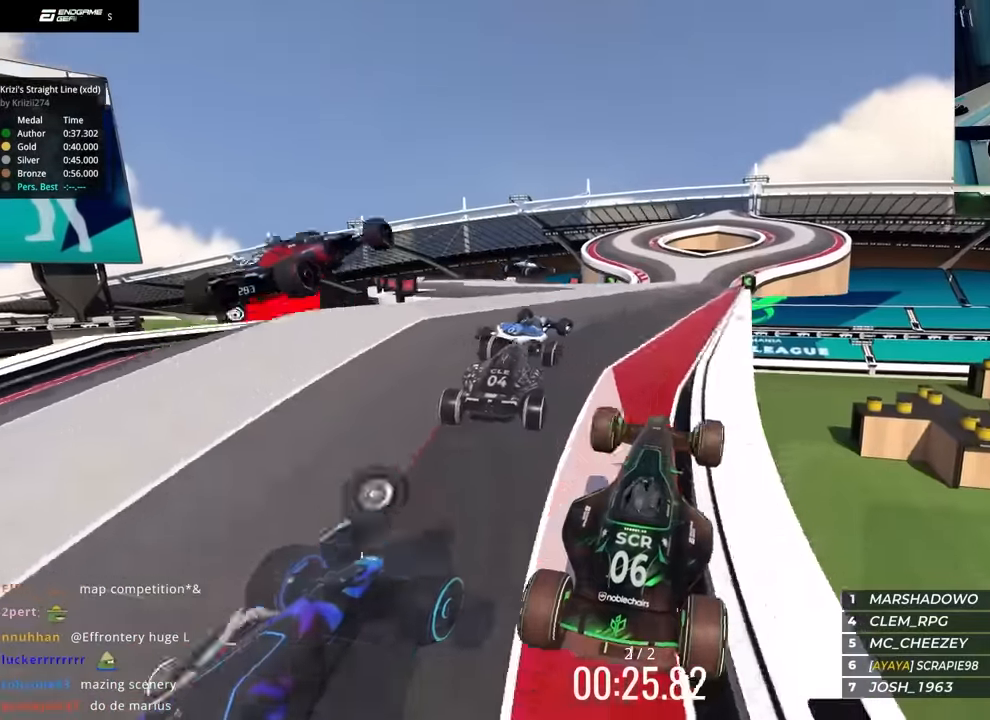
{"keys": ["left", "up"], "events": [[150, "left", "up"], [383, "left", "down"]]}
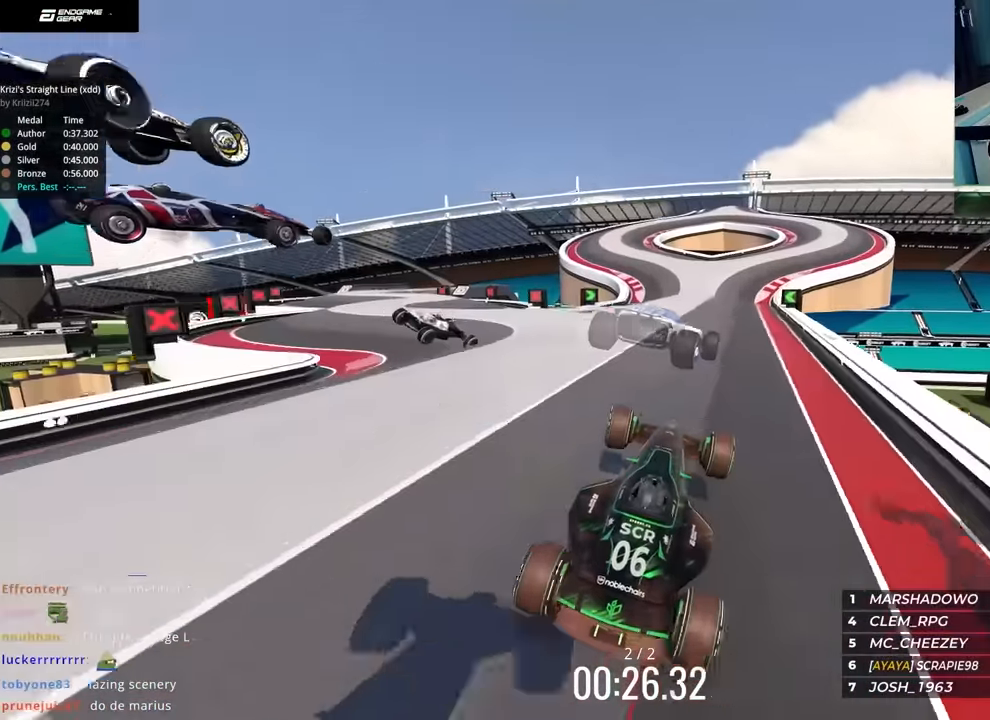
{"keys": ["up"], "events": [[50, "left", "up"], [333, "right", "down"], [350, "right", "up"], [433, "left", "down"], [467, "left", "up"]]}
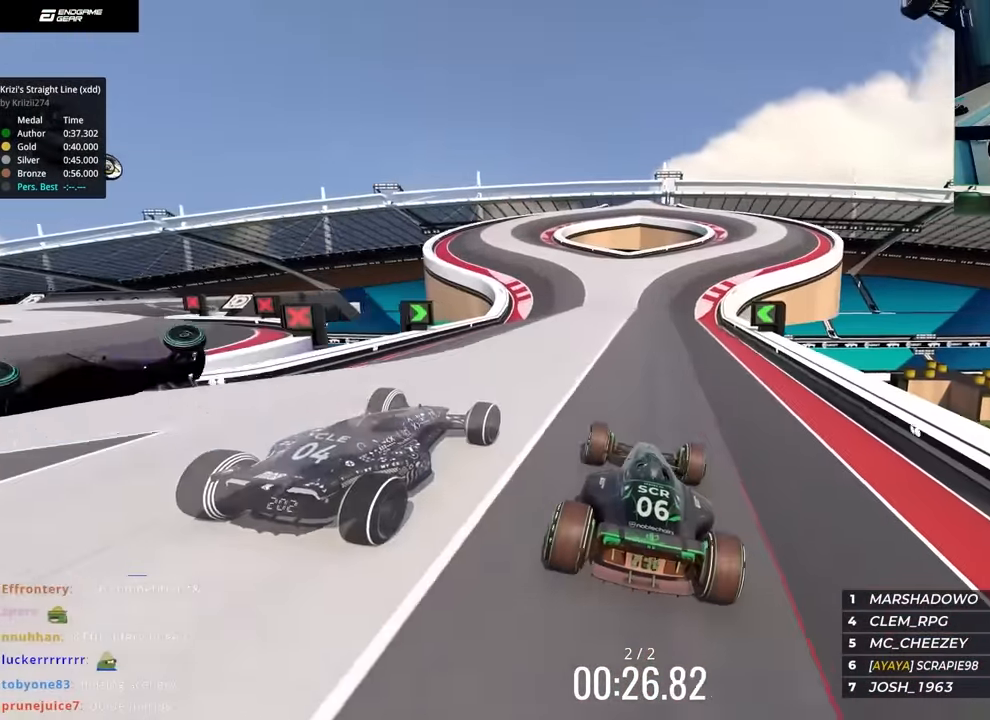
{"keys": ["up"], "events": [[33, "right", "down"], [167, "right", "up"], [300, "right", "down"], [483, "right", "up"]]}
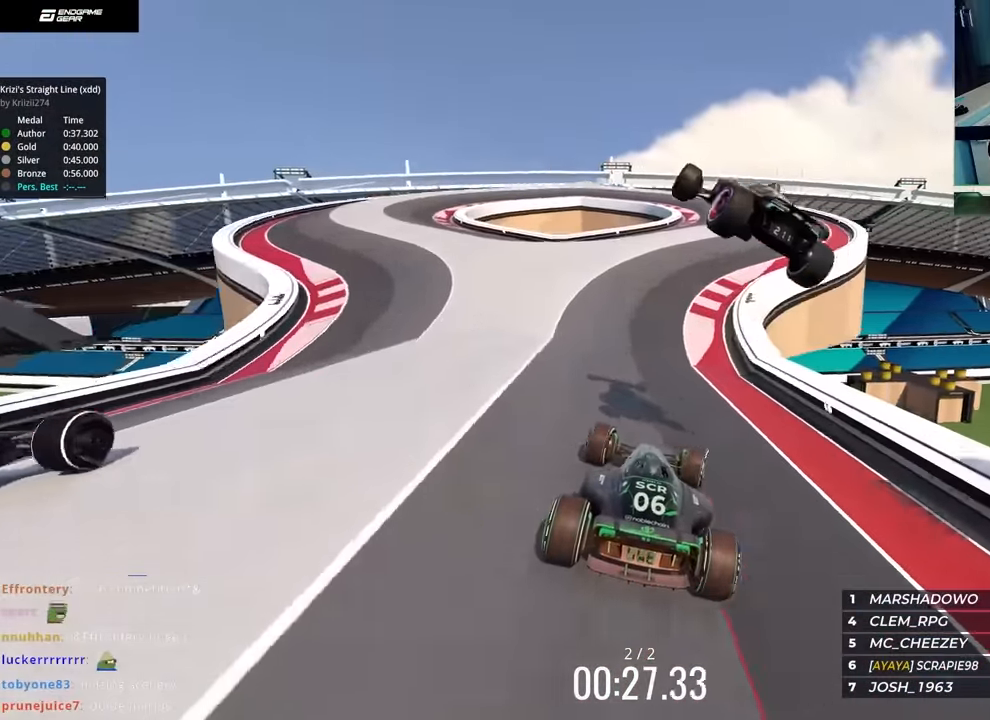
{"keys": ["left", "up"], "events": [[267, "left", "down"]]}
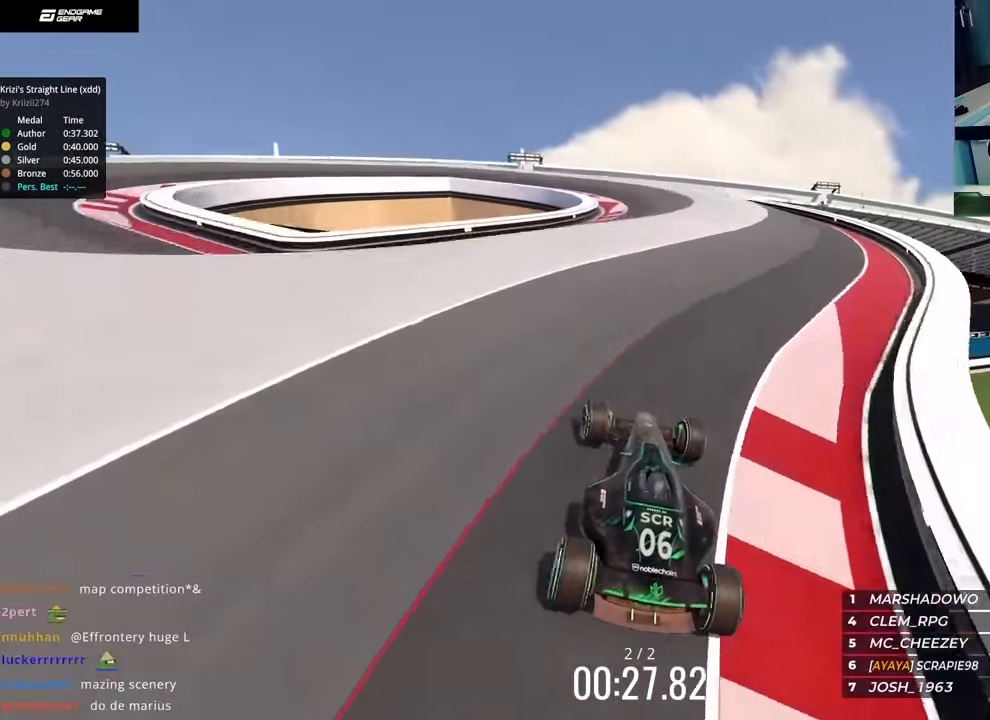
{"keys": ["down", "left", "up"], "events": [[150, "left", "up"], [150, "right", "down"], [250, "left", "down"], [250, "right", "up"], [433, "down", "down"]]}
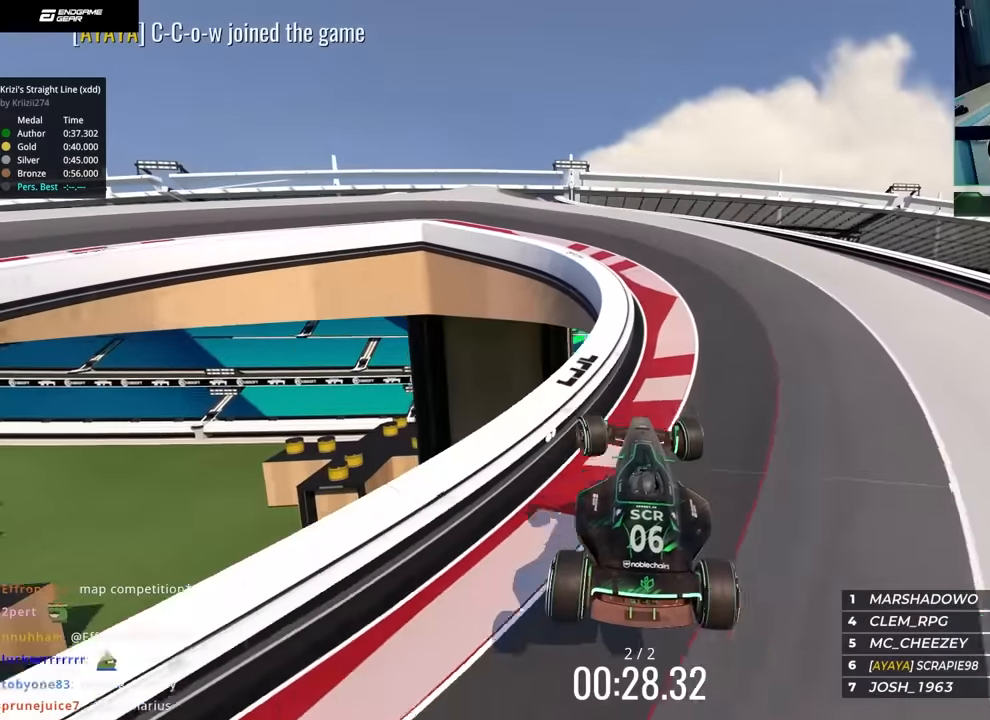
{"keys": ["left", "up"], "events": [[33, "down", "up"], [50, "up", "up"], [167, "up", "down"]]}
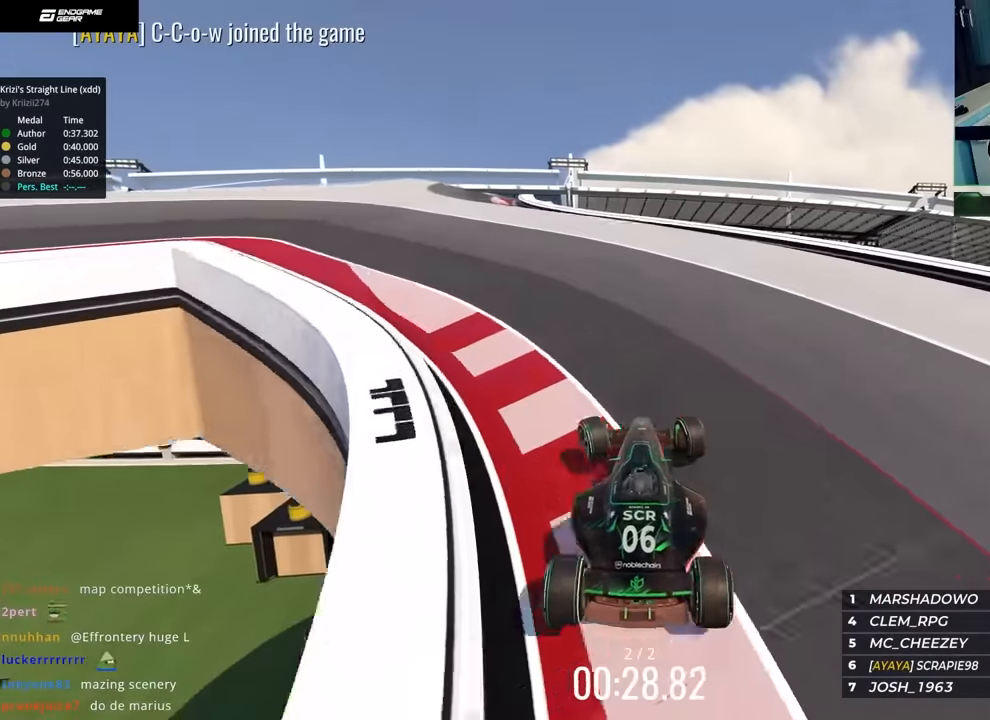
{"keys": ["up"], "events": [[83, "up", "up"], [383, "up", "down"], [433, "left", "up"]]}
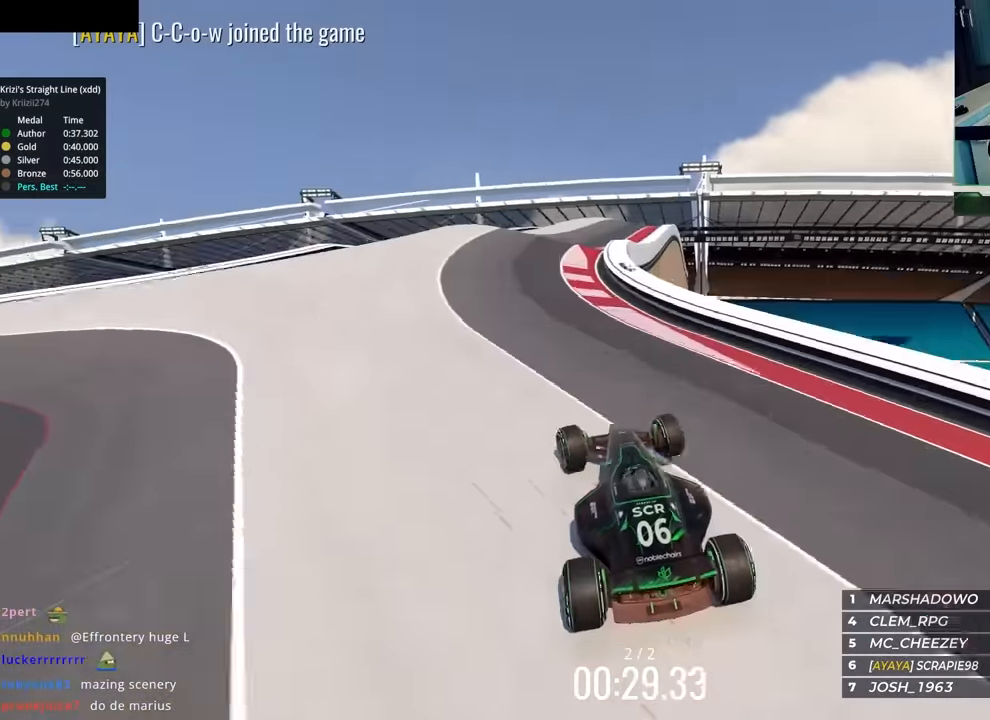
{"keys": ["right", "up"], "events": [[17, "right", "down"]]}
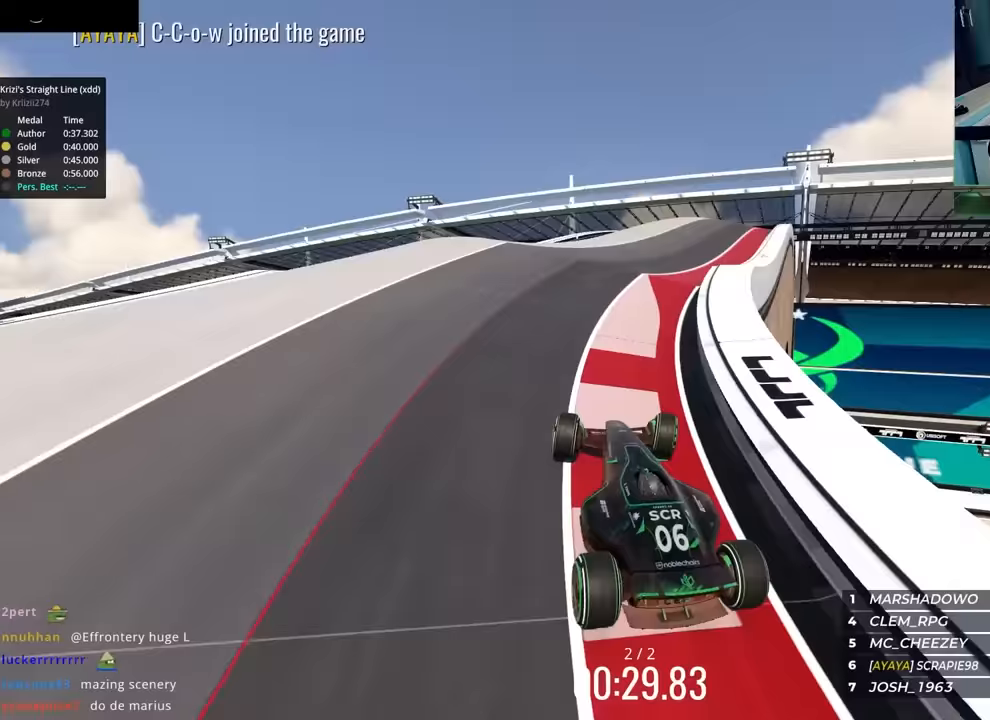
{"keys": ["up"], "events": [[250, "right", "up"], [333, "left", "down"], [467, "left", "up"]]}
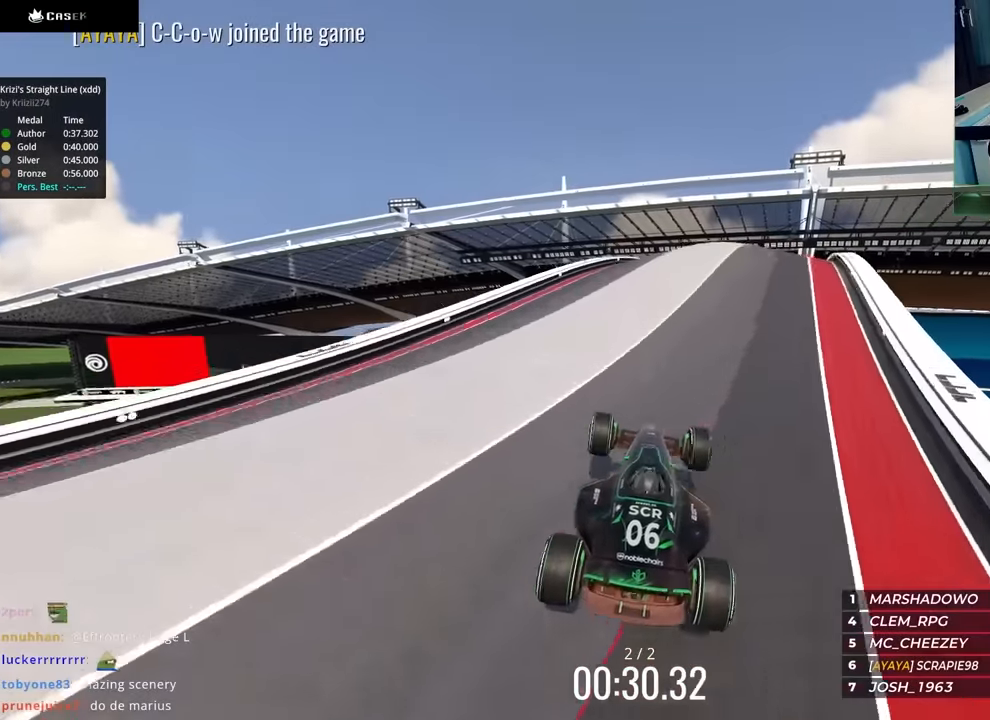
{"keys": ["right", "up"], "events": [[217, "right", "down"]]}
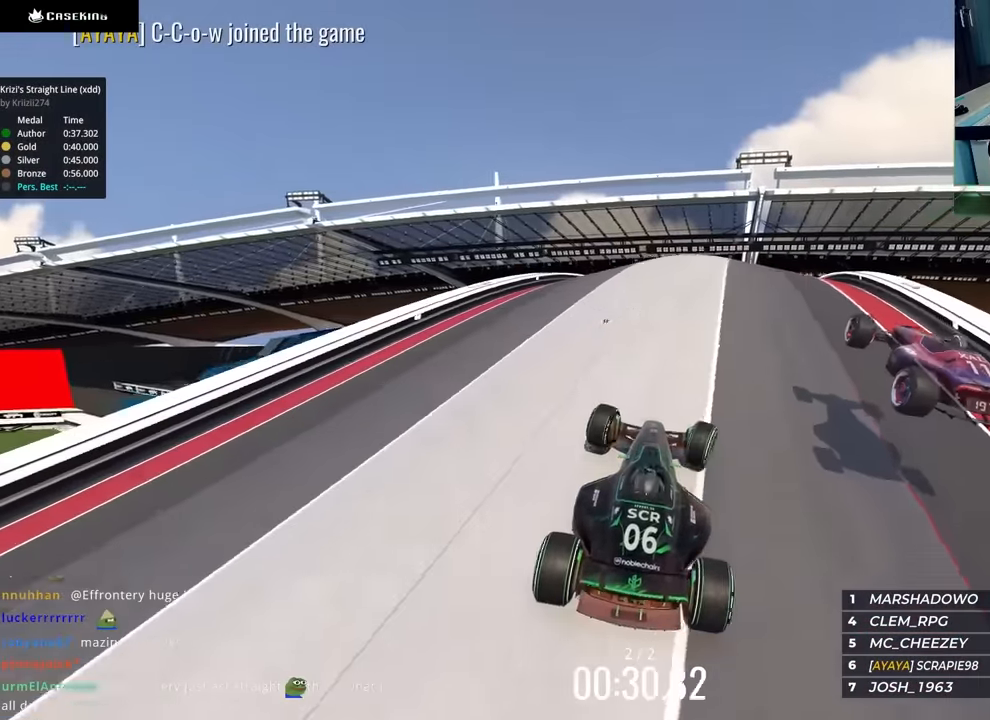
{"keys": ["left", "up"], "events": [[50, "right", "up"], [433, "left", "down"]]}
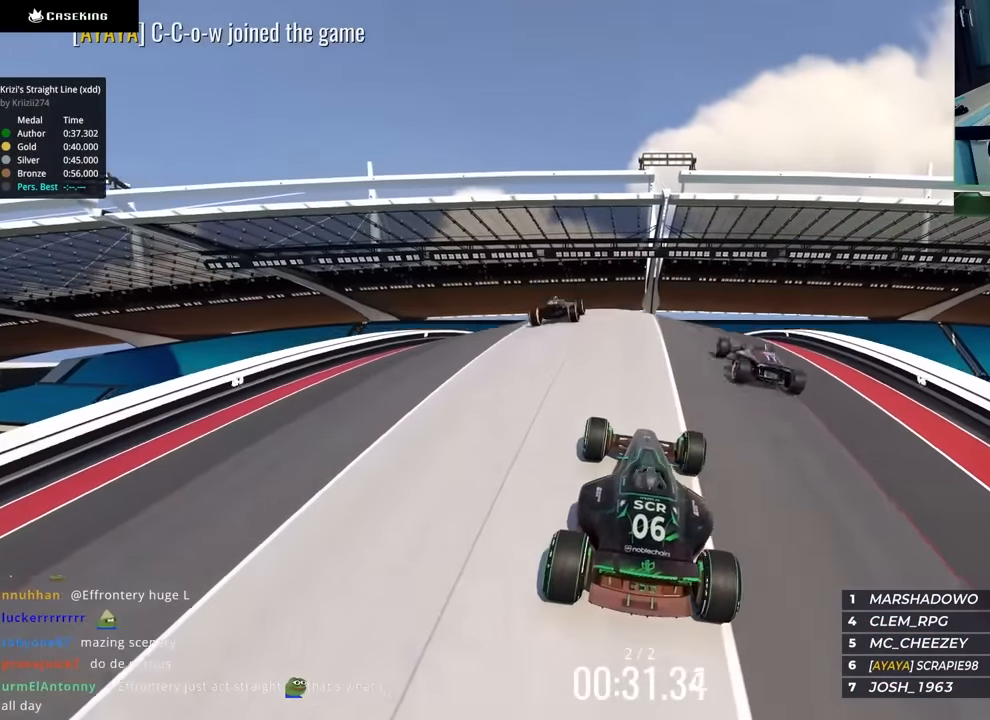
{"keys": ["up"], "events": [[33, "left", "up"]]}
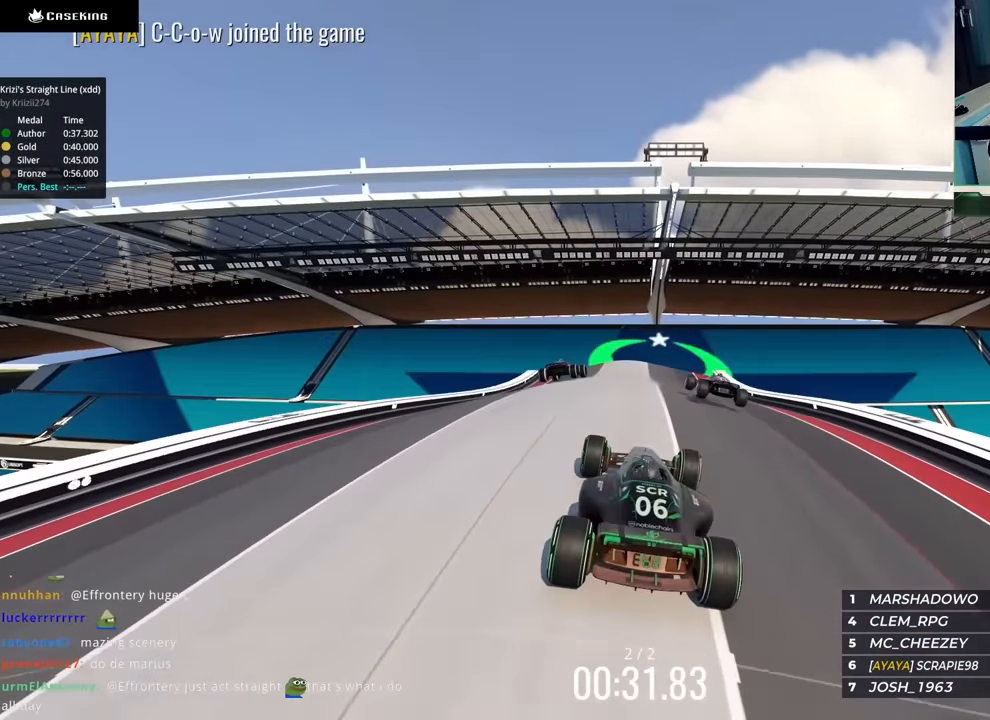
{"keys": ["right", "up"], "events": [[467, "right", "down"]]}
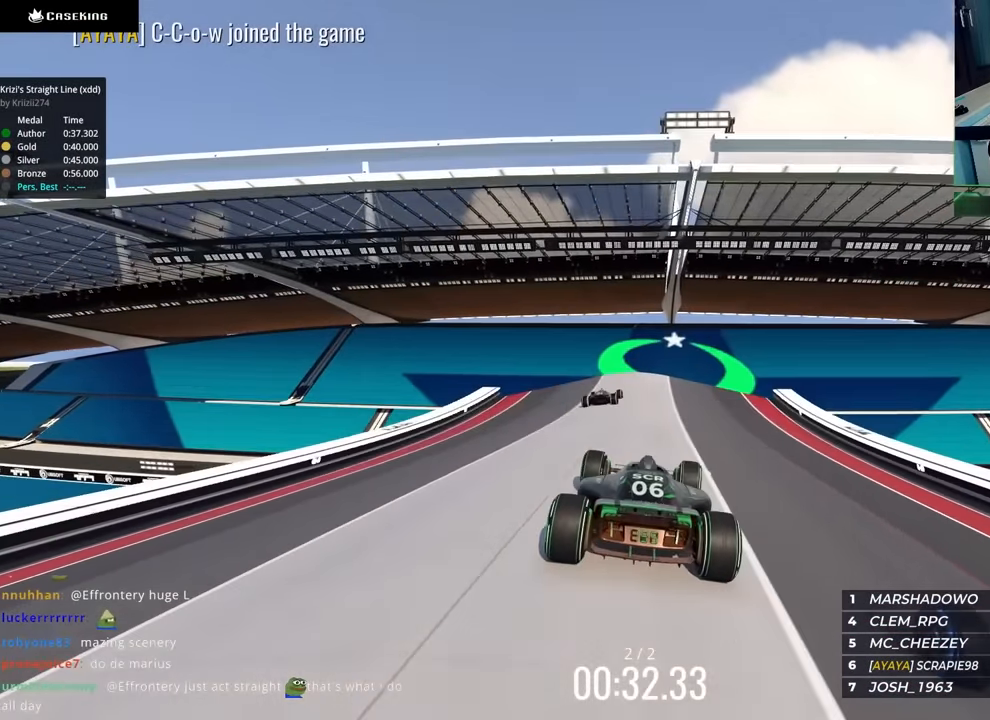
{"keys": ["up"], "events": [[33, "right", "up"]]}
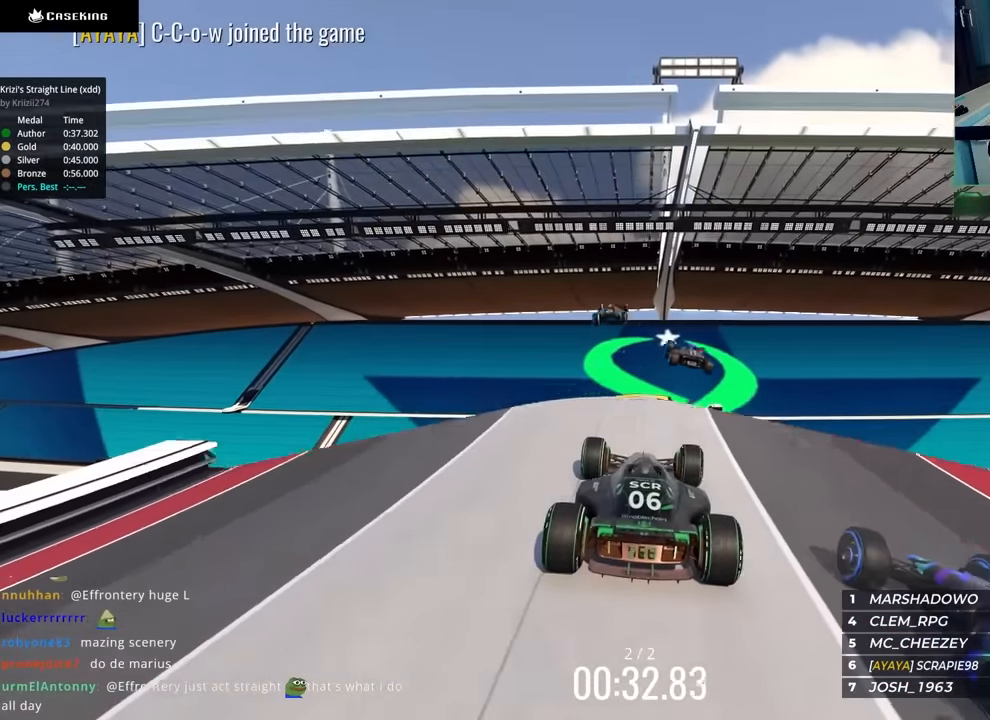
{"keys": ["up"], "events": []}
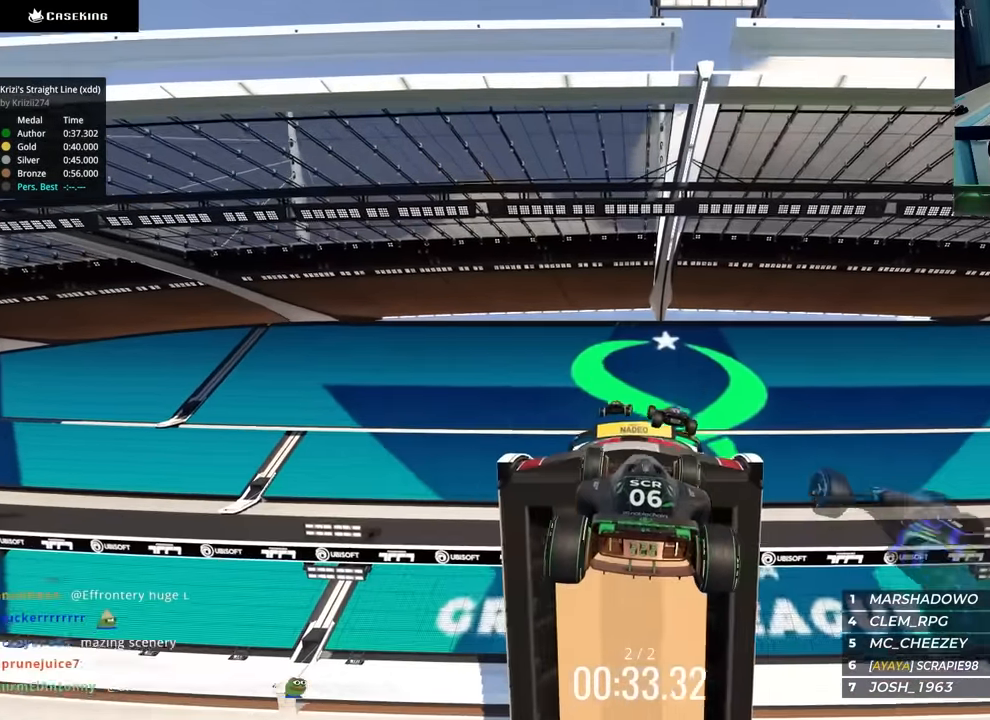
{"keys": ["up"], "events": []}
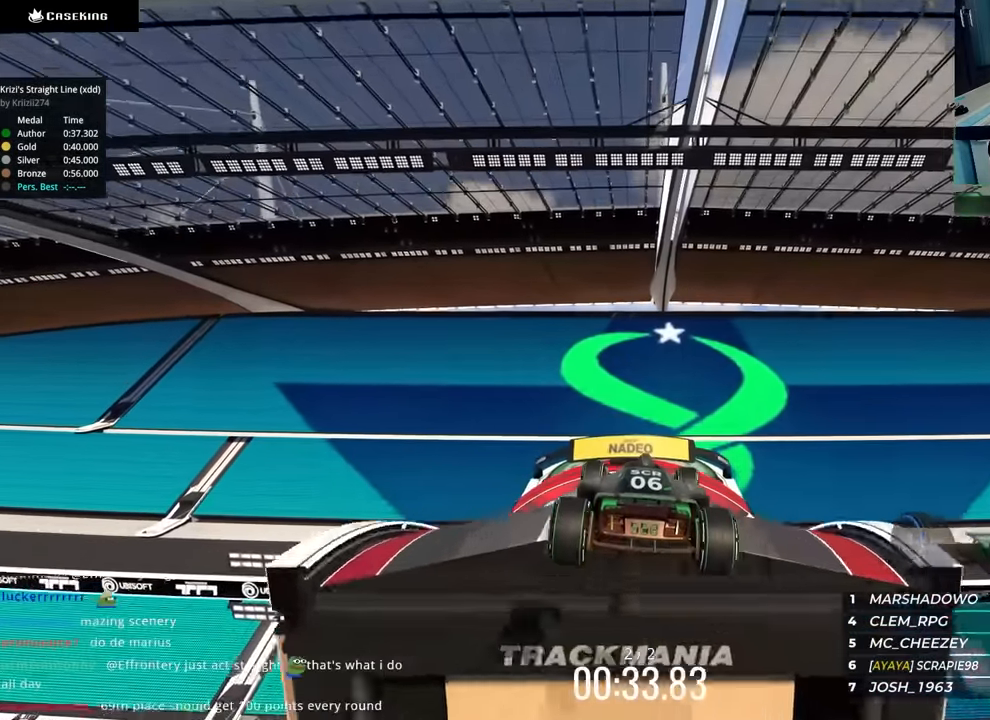
{"keys": ["up"], "events": [[167, "down", "down"], [283, "down", "up"]]}
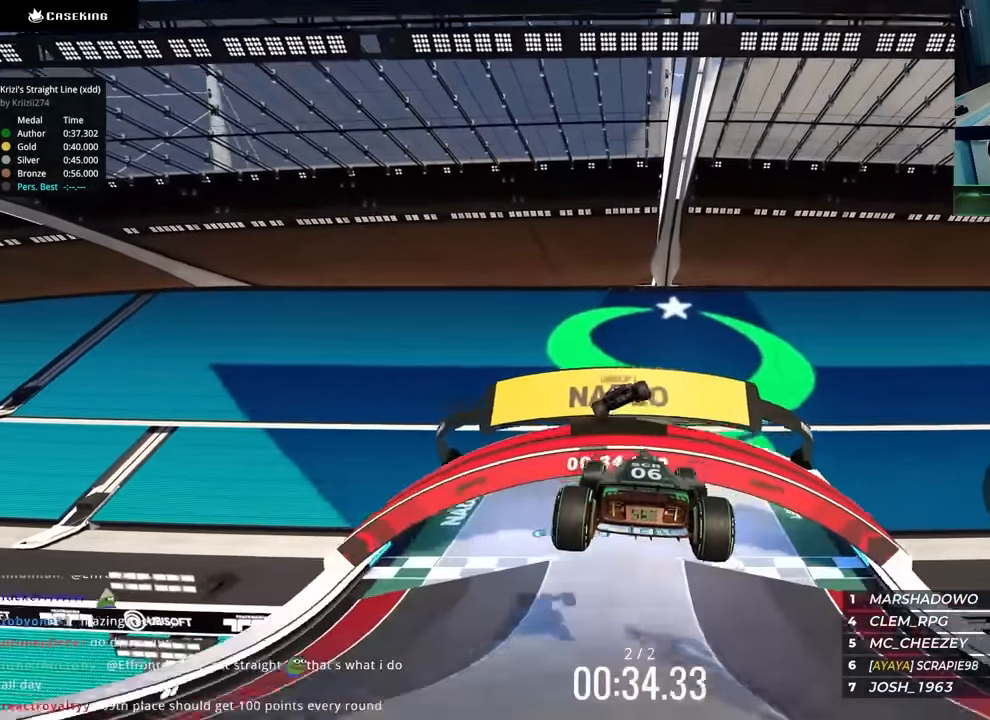
{"keys": ["up"], "events": []}
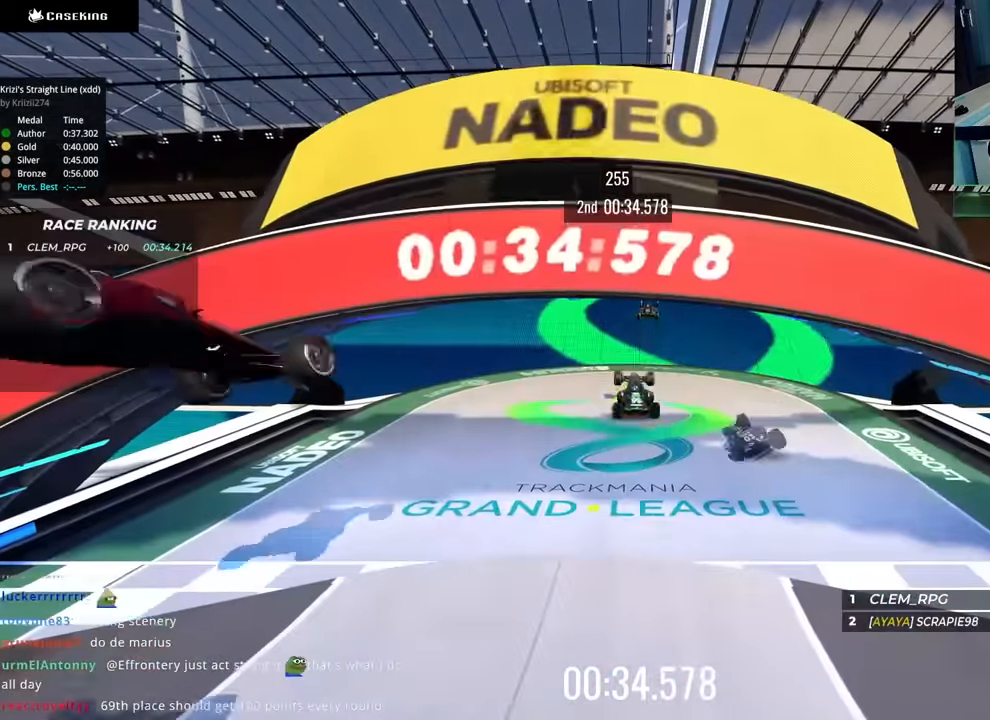
{"keys": ["up"], "events": []}
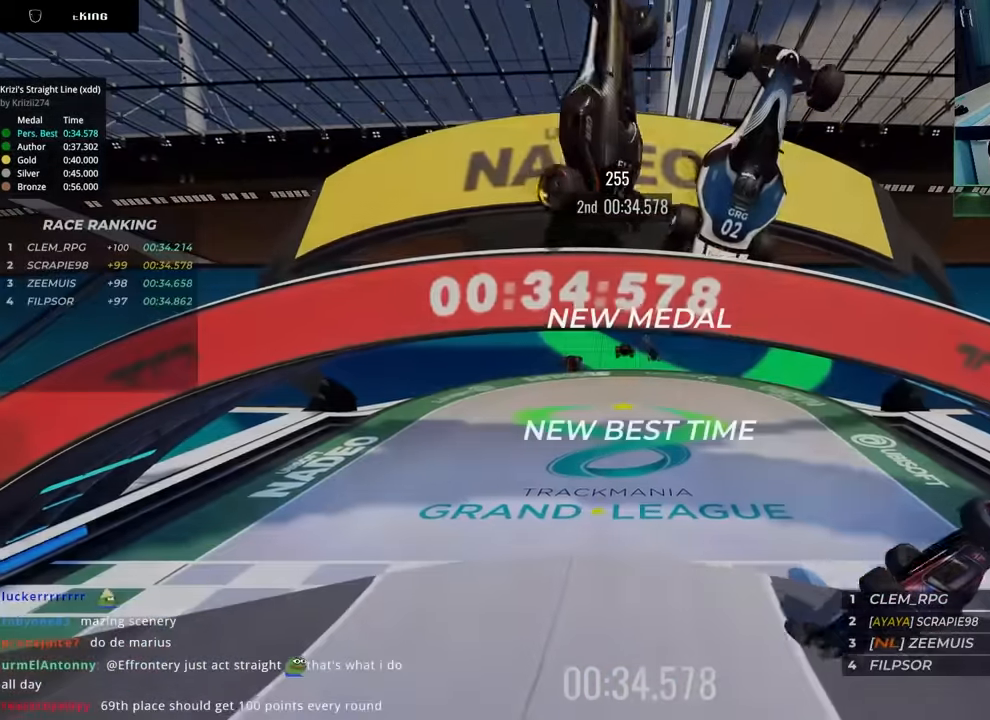
{"keys": [], "events": [[316, "up", "up"]]}
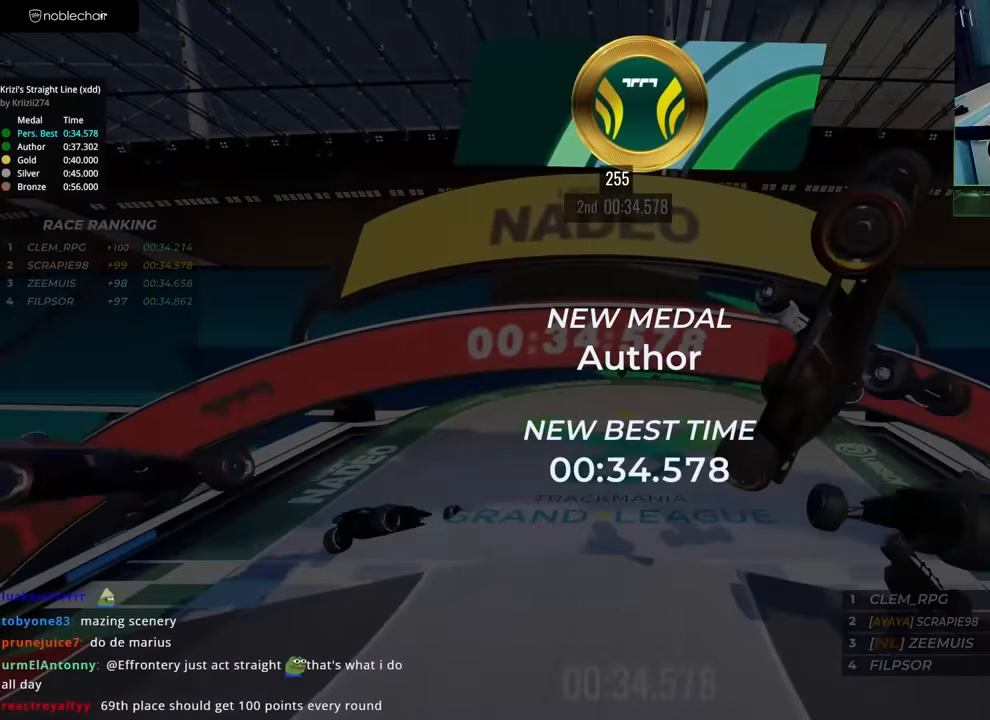
{"keys": [], "events": []}
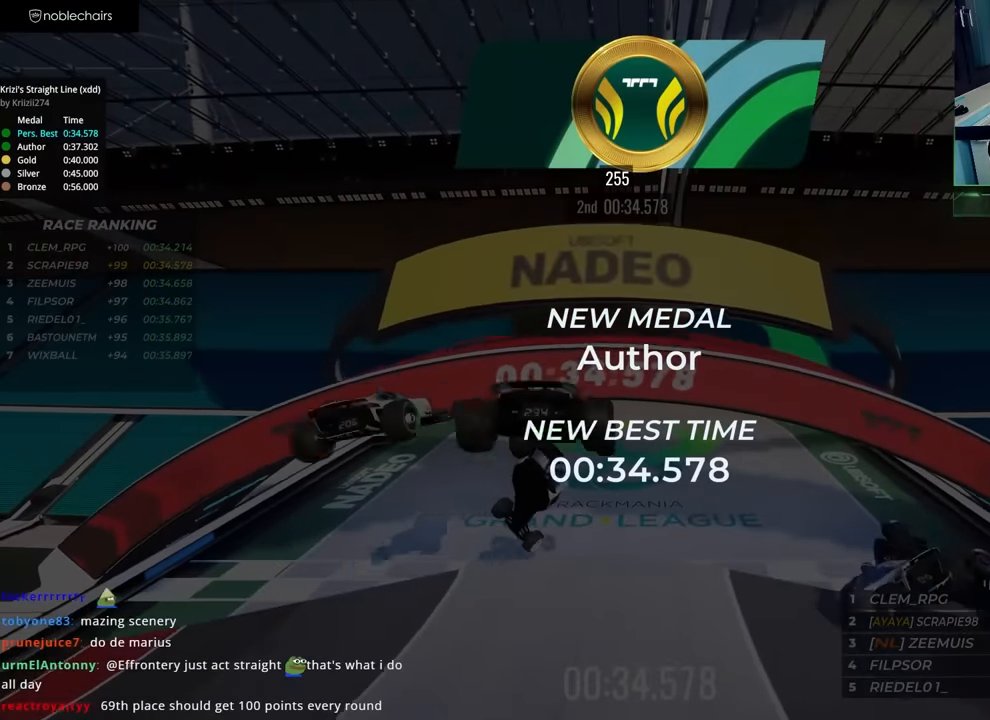
{"keys": [], "events": []}
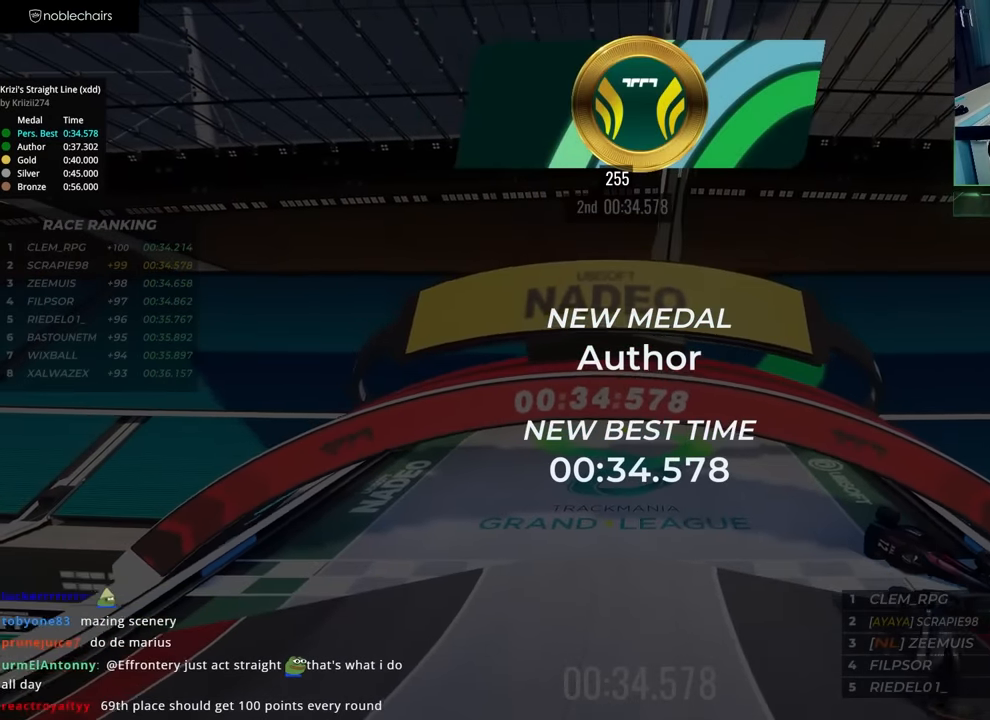
{"keys": [], "events": []}
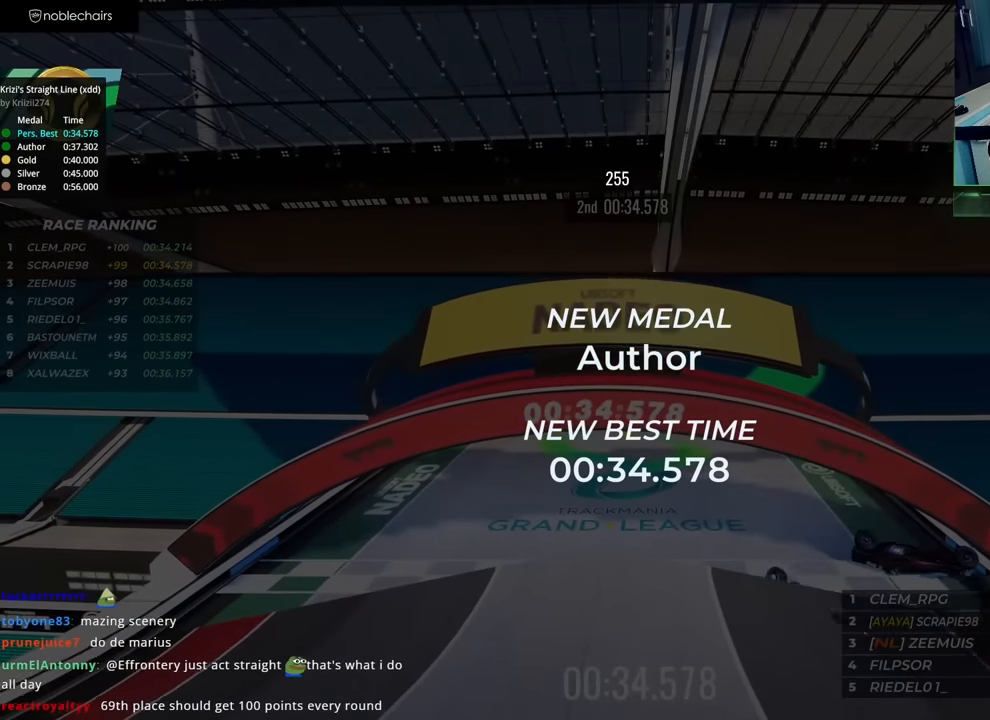
{"keys": [], "events": []}
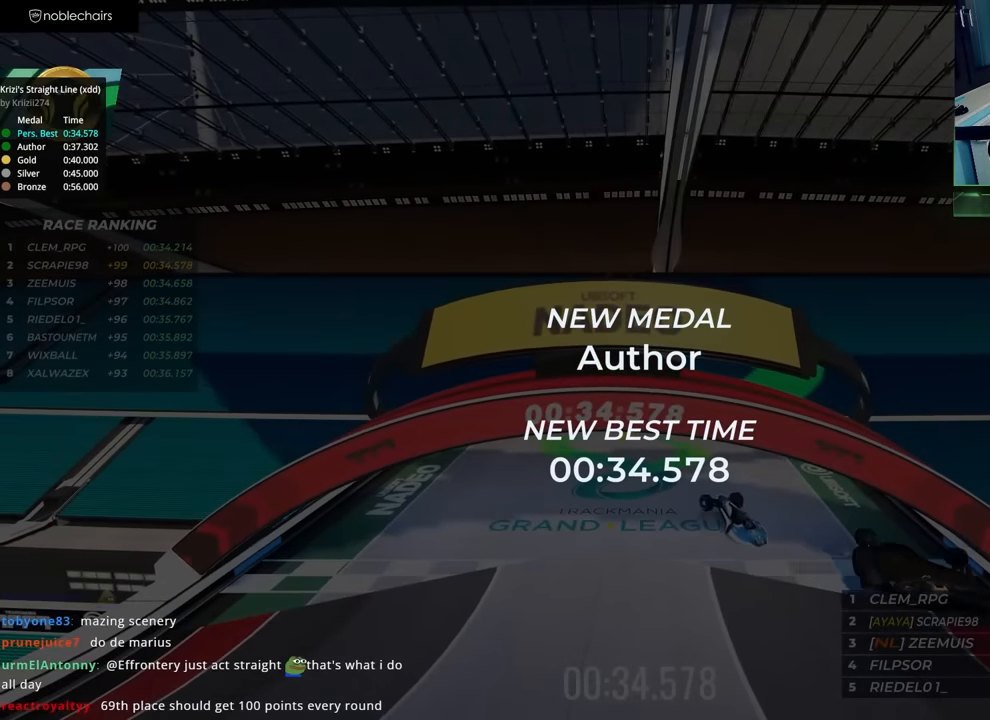
{"keys": [], "events": []}